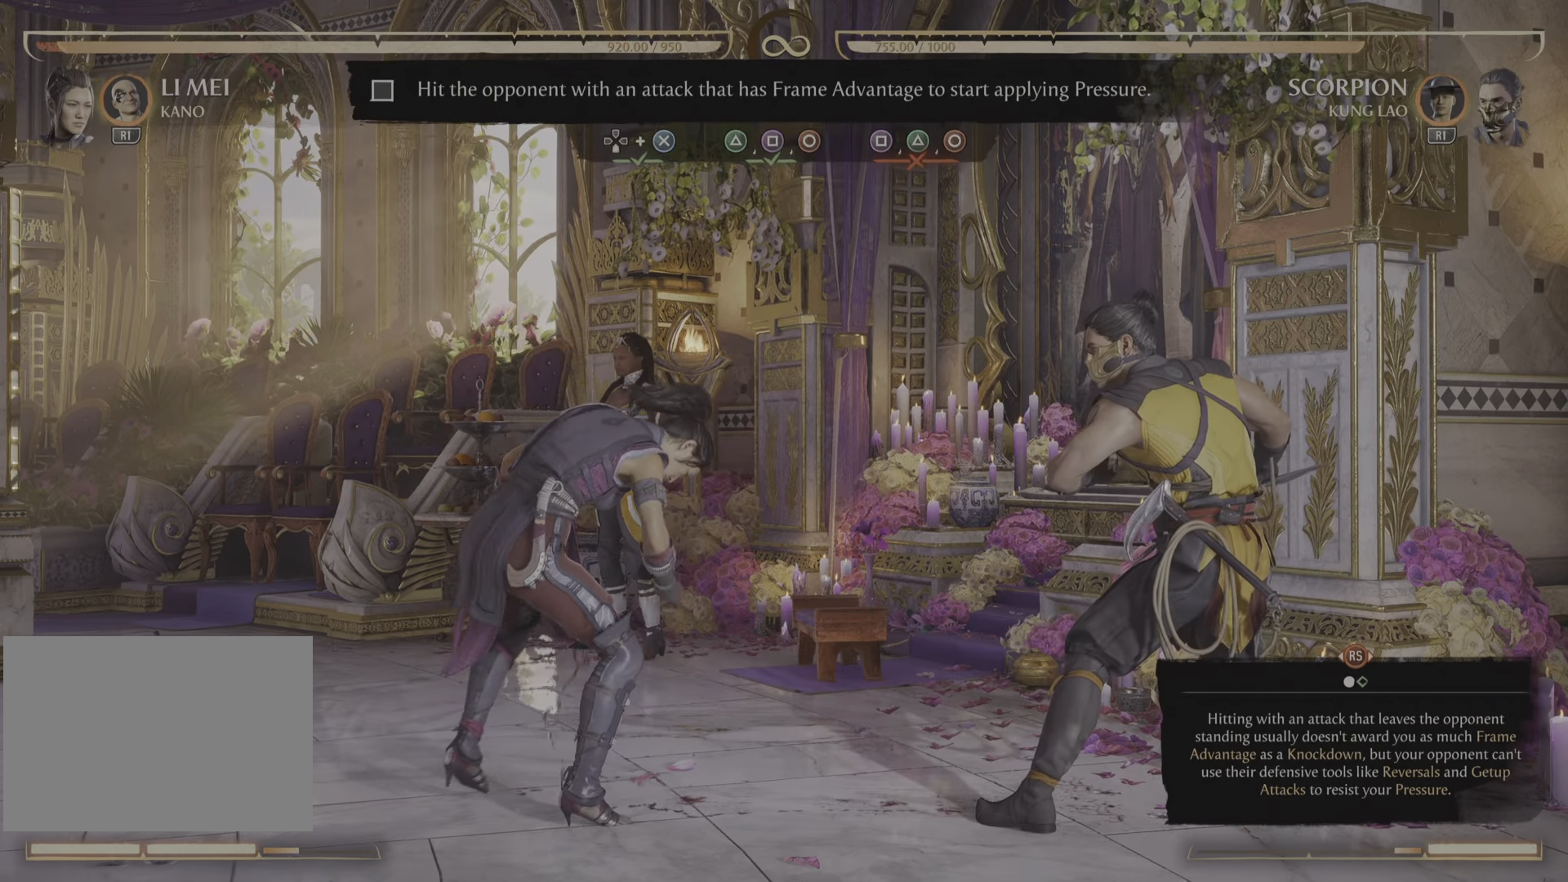
Gameplay with a controller (PlayStation layout); each line is a JSON object with the inputs held at the frame after it. "events" lists button and stick changes between this image and that frame as [ms after this image, input, new state], when the widget could be followed in between. Not read: CROSS DPAD_DOWN DPAD_RIGHT R2 SELECT.
{"buttons": [], "left_stick": "center", "right_stick": "center"}
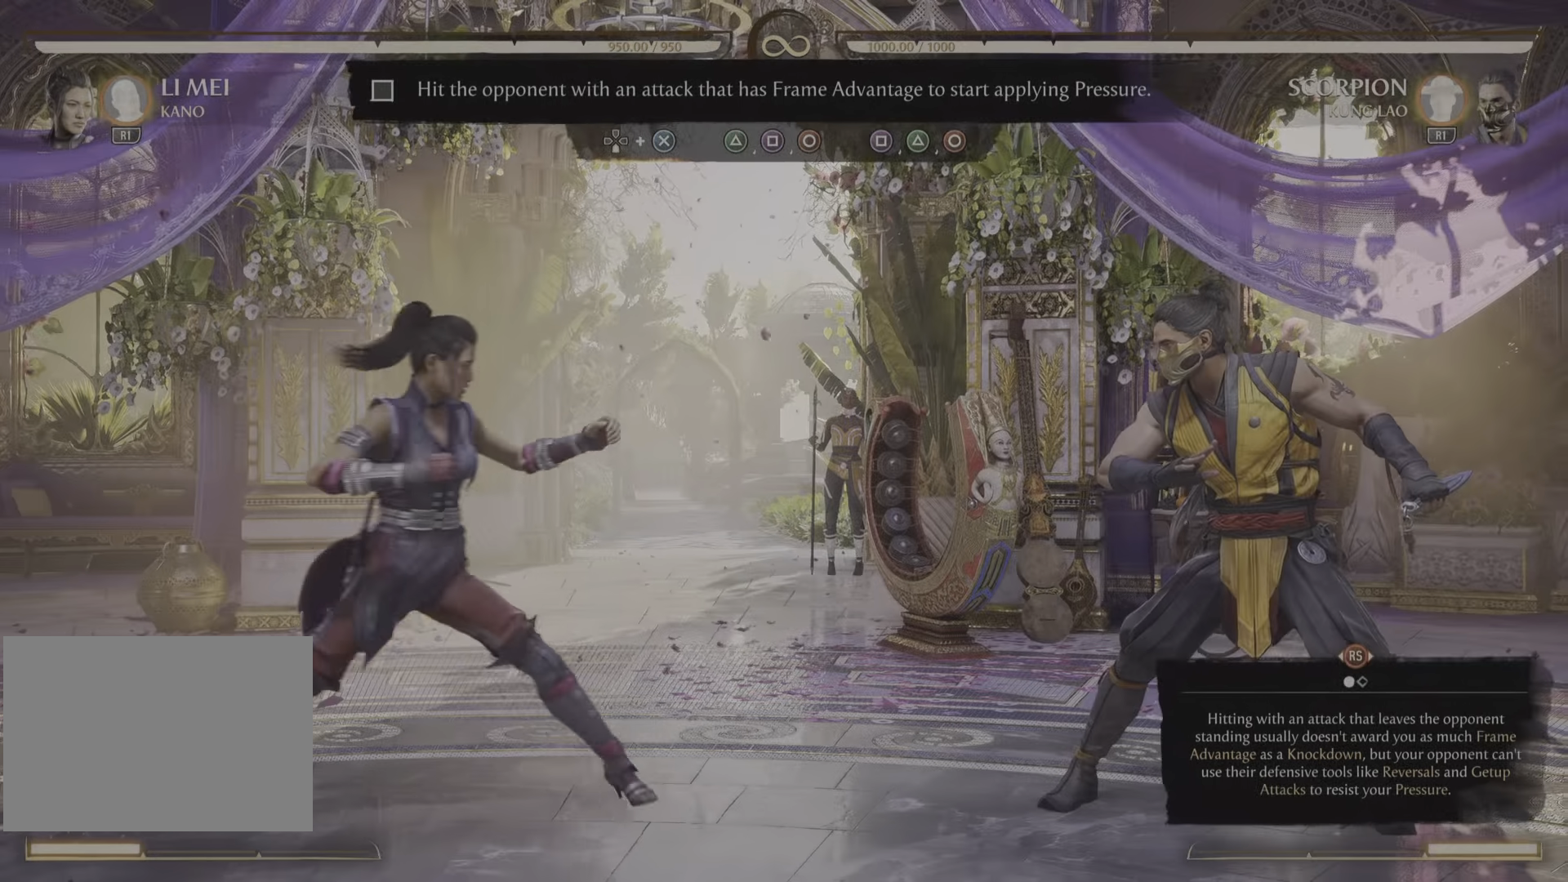
{"buttons": [], "left_stick": "center", "right_stick": "center", "events": []}
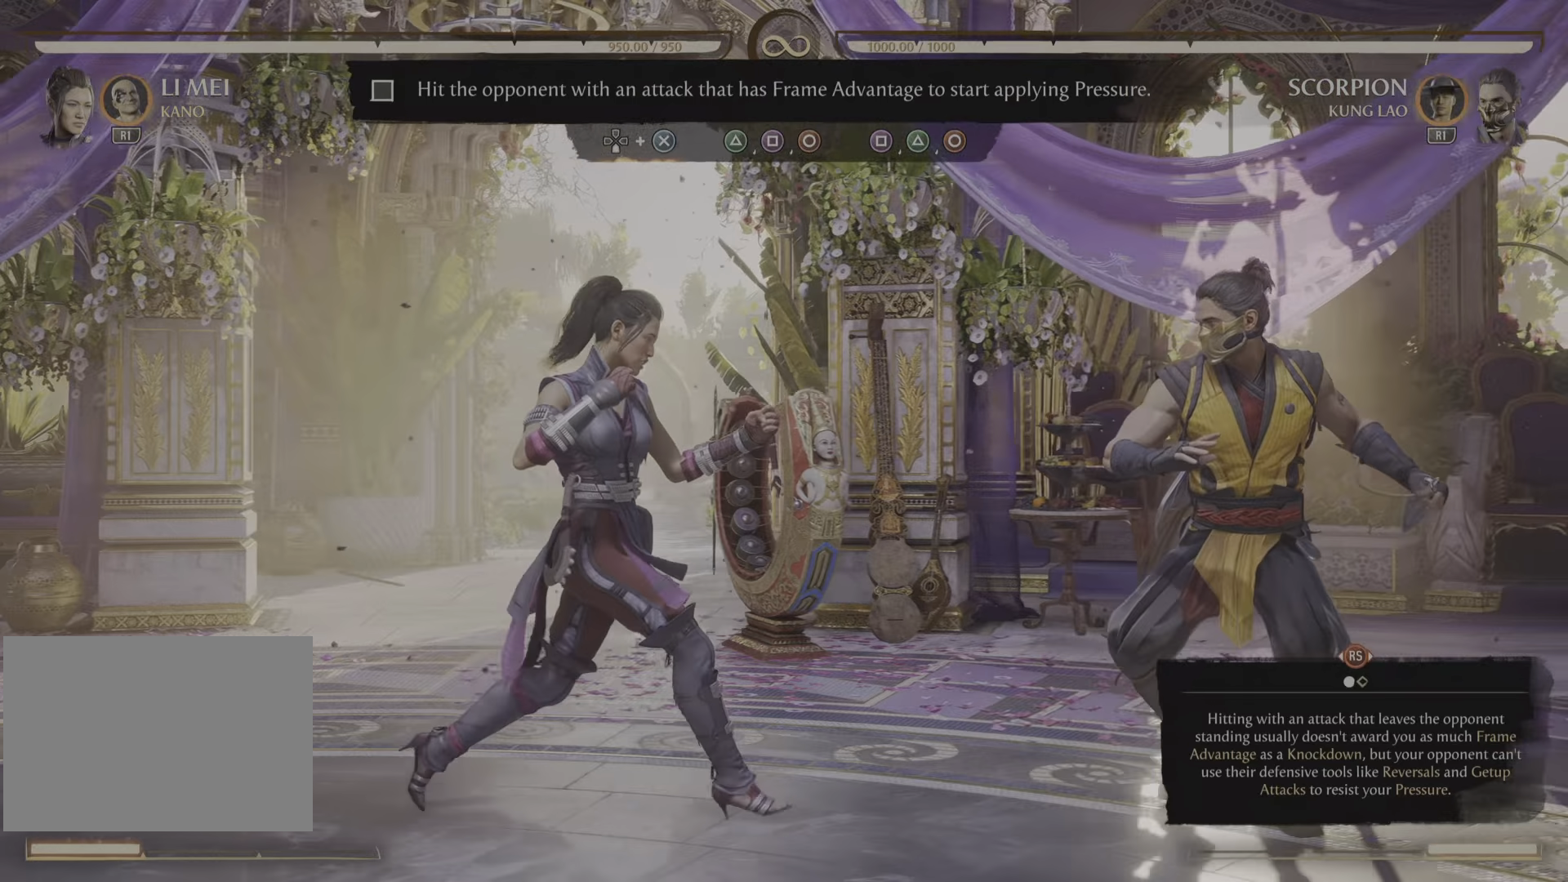
{"buttons": [], "left_stick": "center", "right_stick": "center", "events": []}
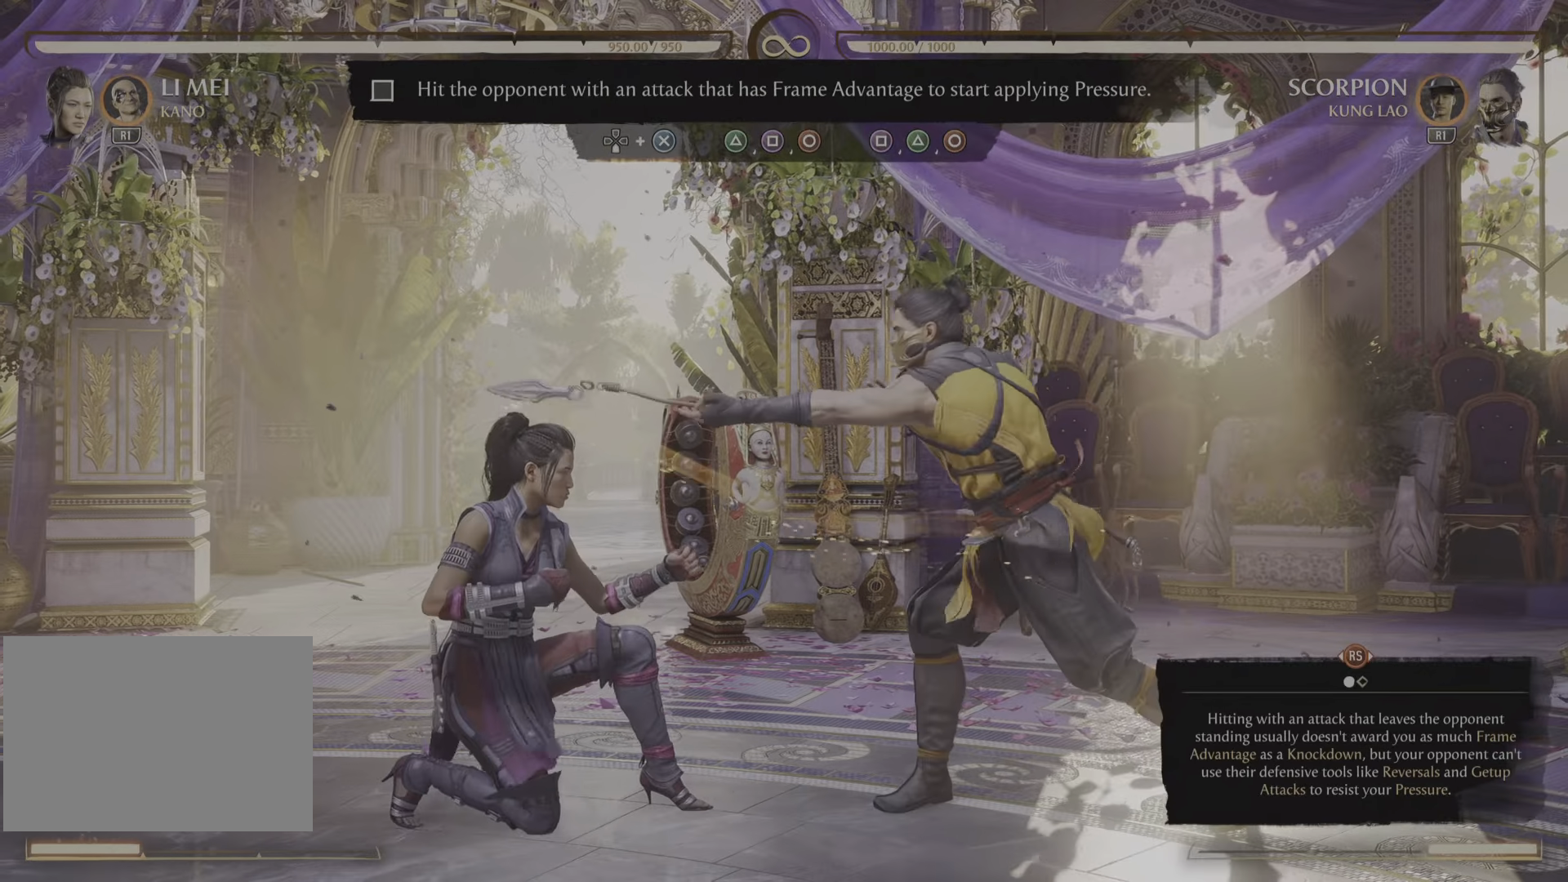
{"buttons": [], "left_stick": "center", "right_stick": "center", "events": [[133, "DPAD_LEFT", "down"], [433, "DPAD_LEFT", "up"]]}
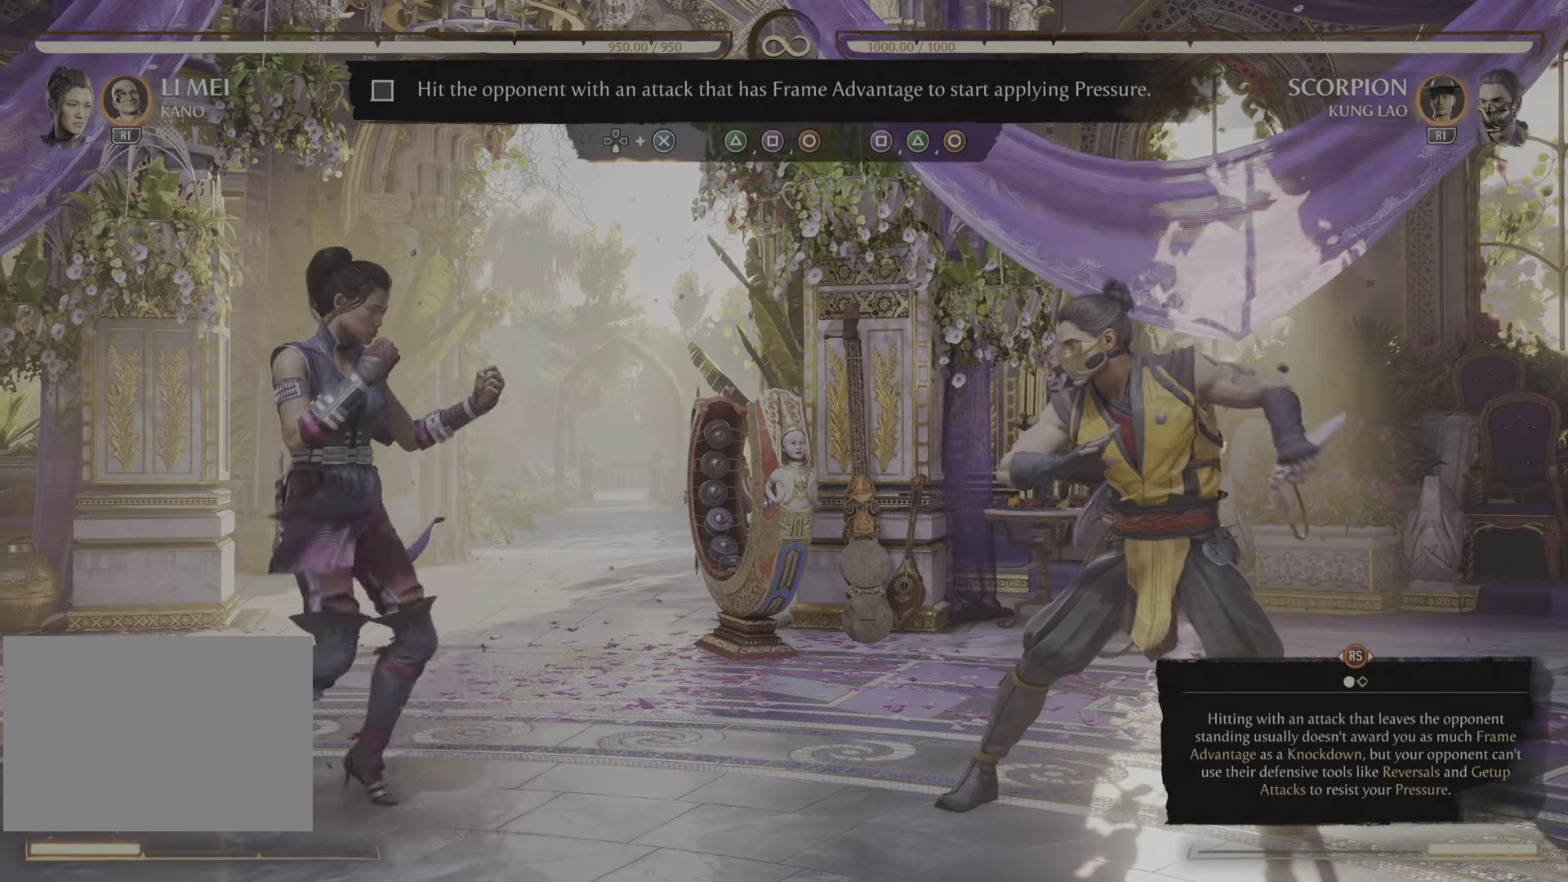
{"buttons": [], "left_stick": "center", "right_stick": "center", "events": []}
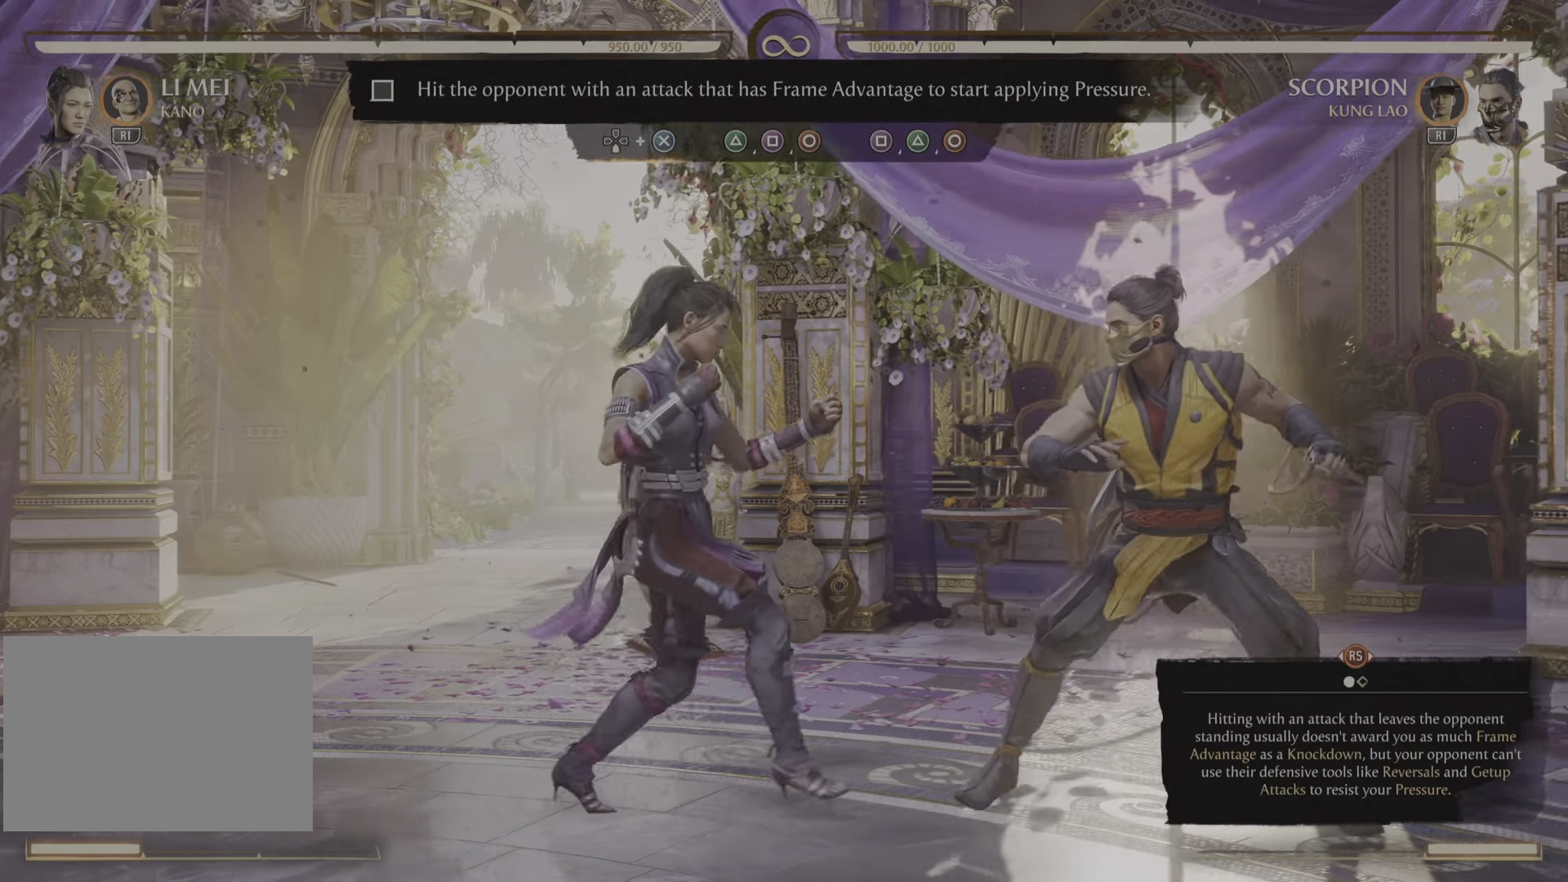
{"buttons": [], "left_stick": "center", "right_stick": "center", "events": []}
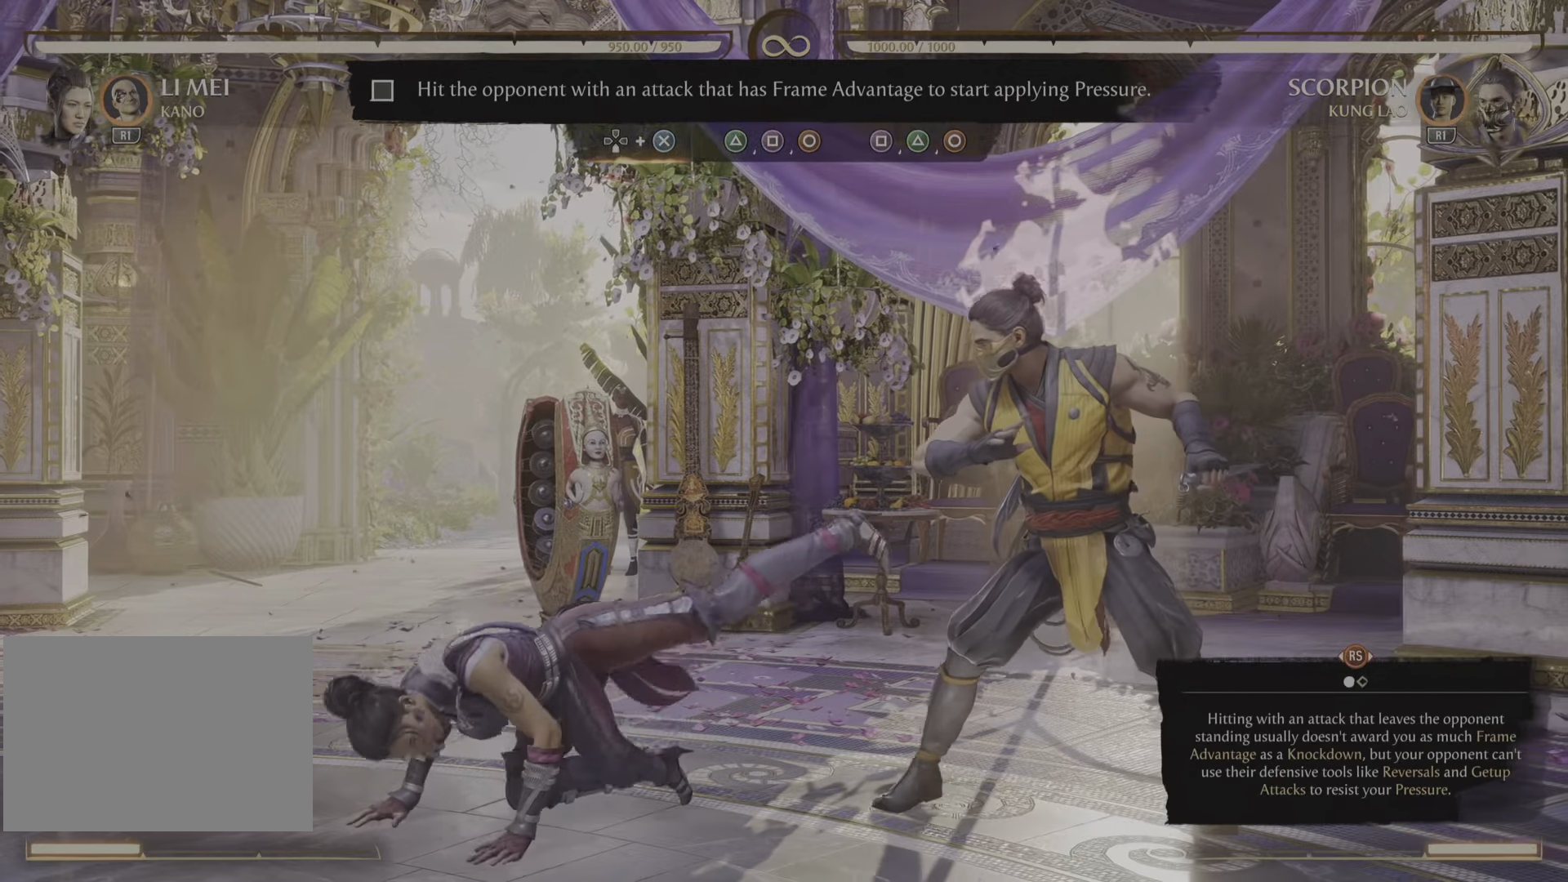
{"buttons": ["DPAD_LEFT"], "left_stick": "center", "right_stick": "center", "events": [[84, "DPAD_LEFT", "down"]]}
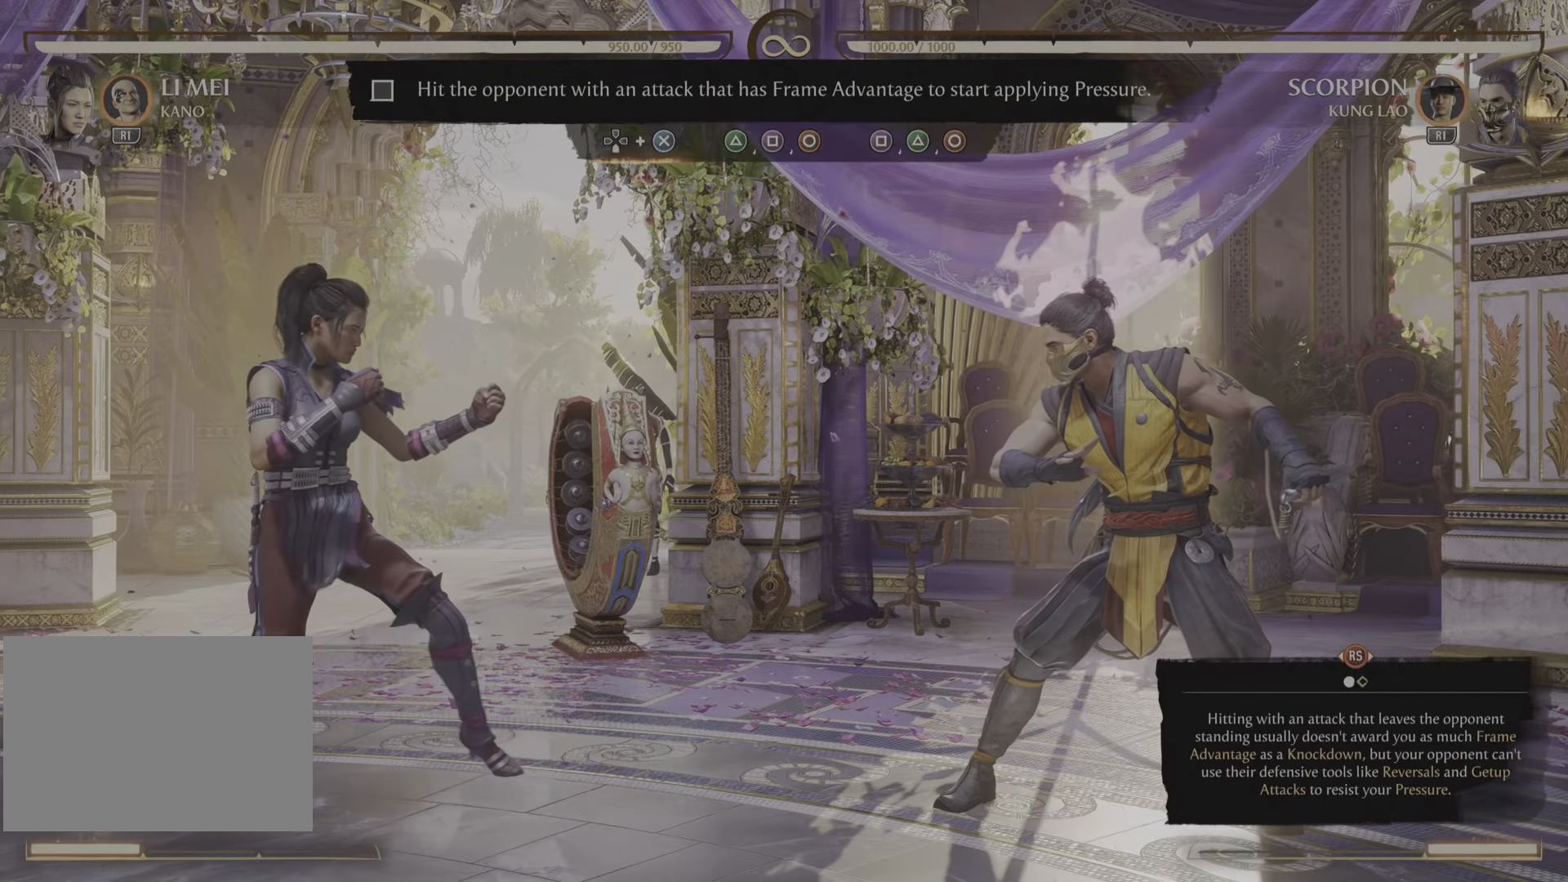
{"buttons": [], "left_stick": "center", "right_stick": "center"}
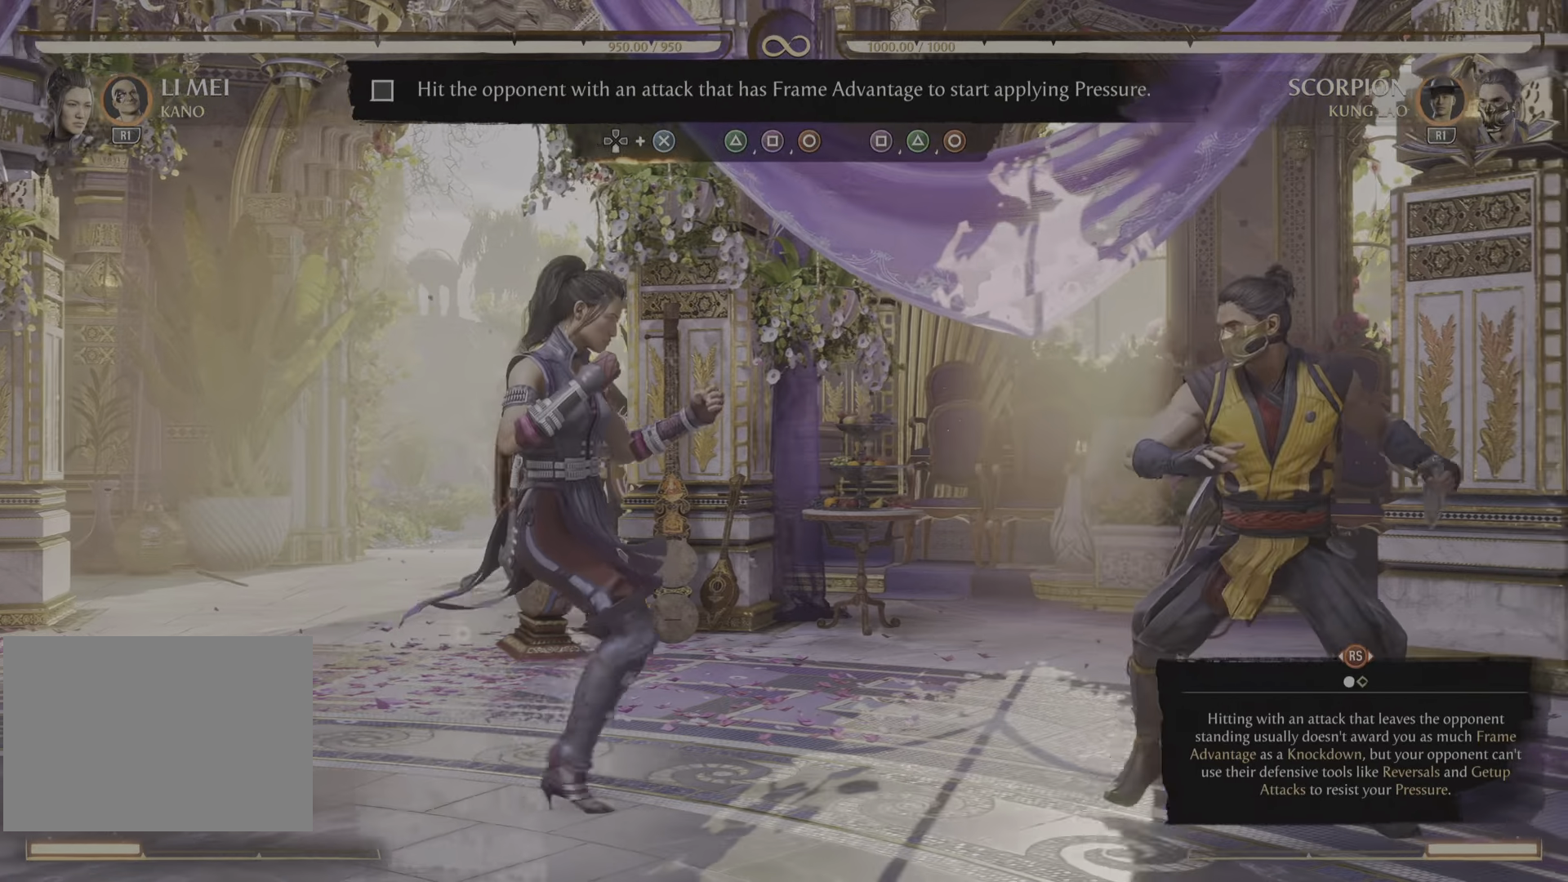
{"buttons": [], "left_stick": "center", "right_stick": "center", "events": []}
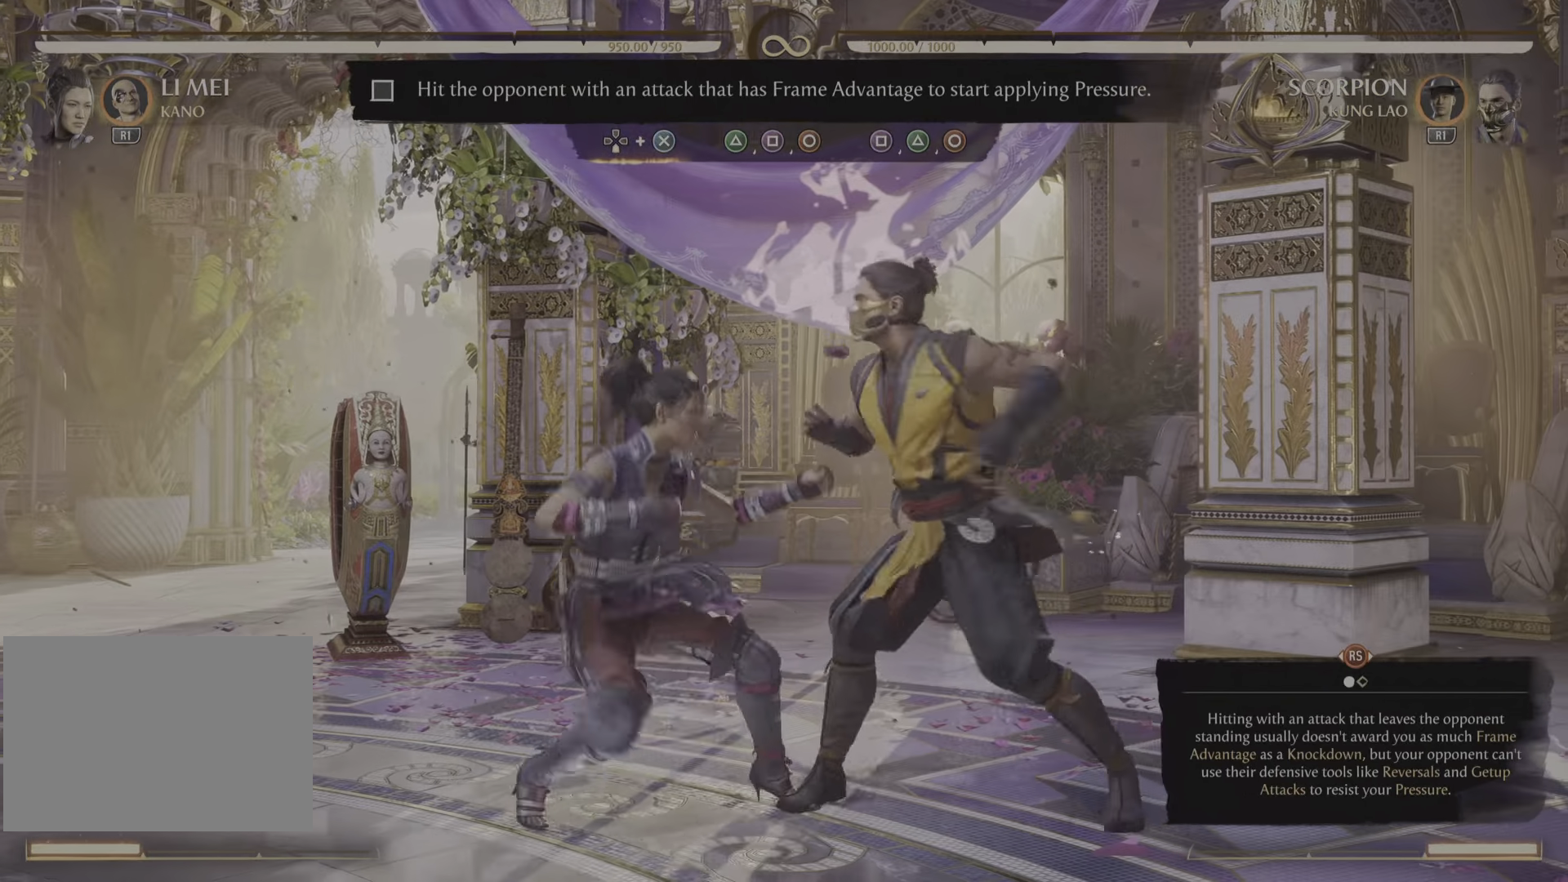
{"buttons": [], "left_stick": "center", "right_stick": "center"}
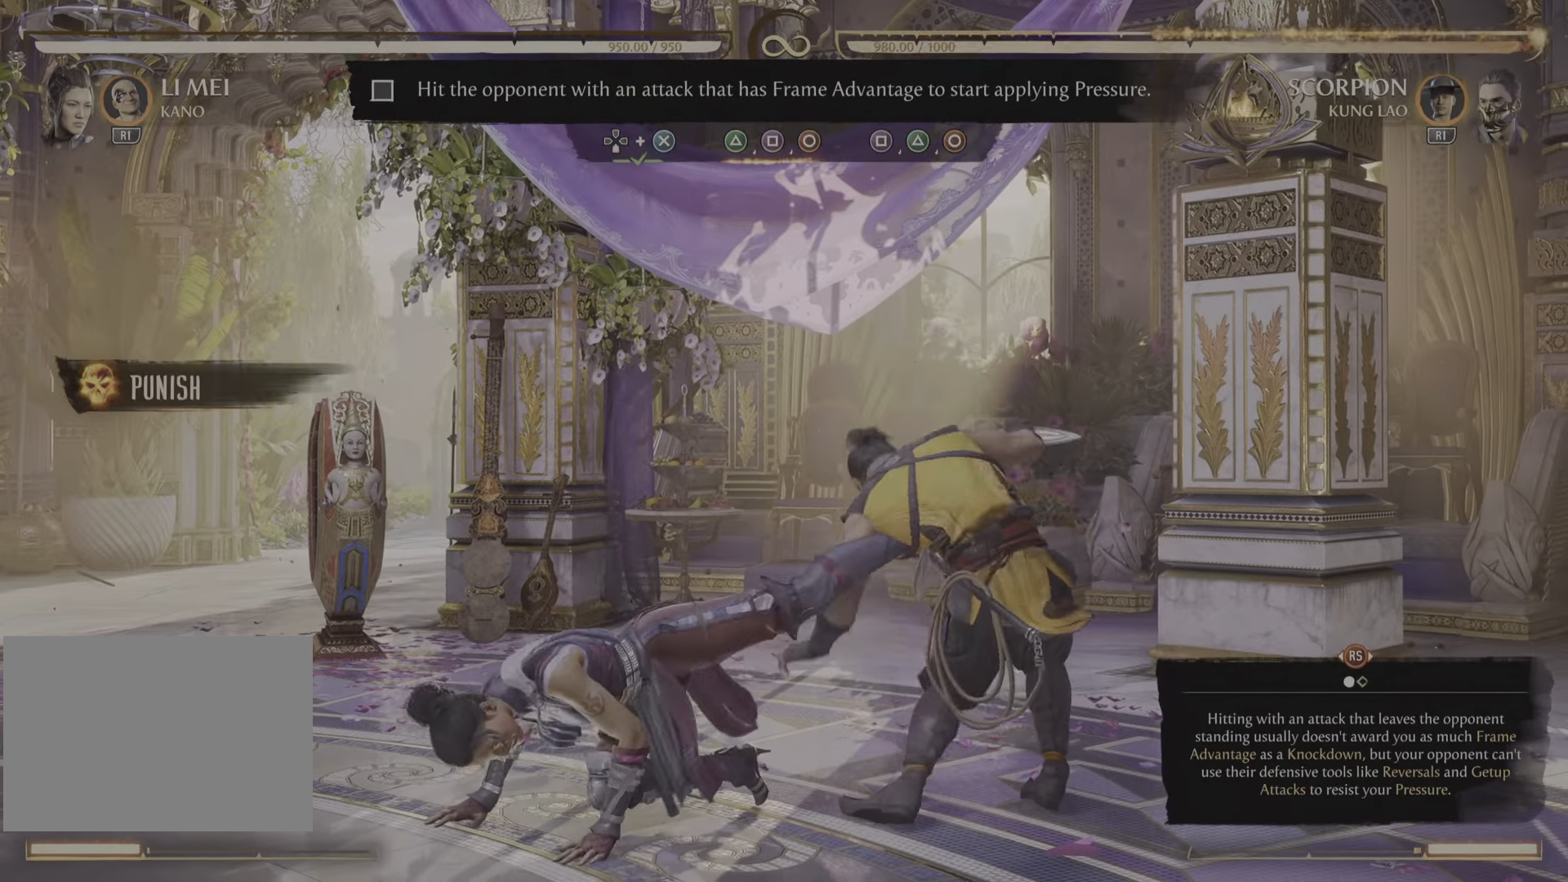
{"buttons": [], "left_stick": "center", "right_stick": "center", "events": []}
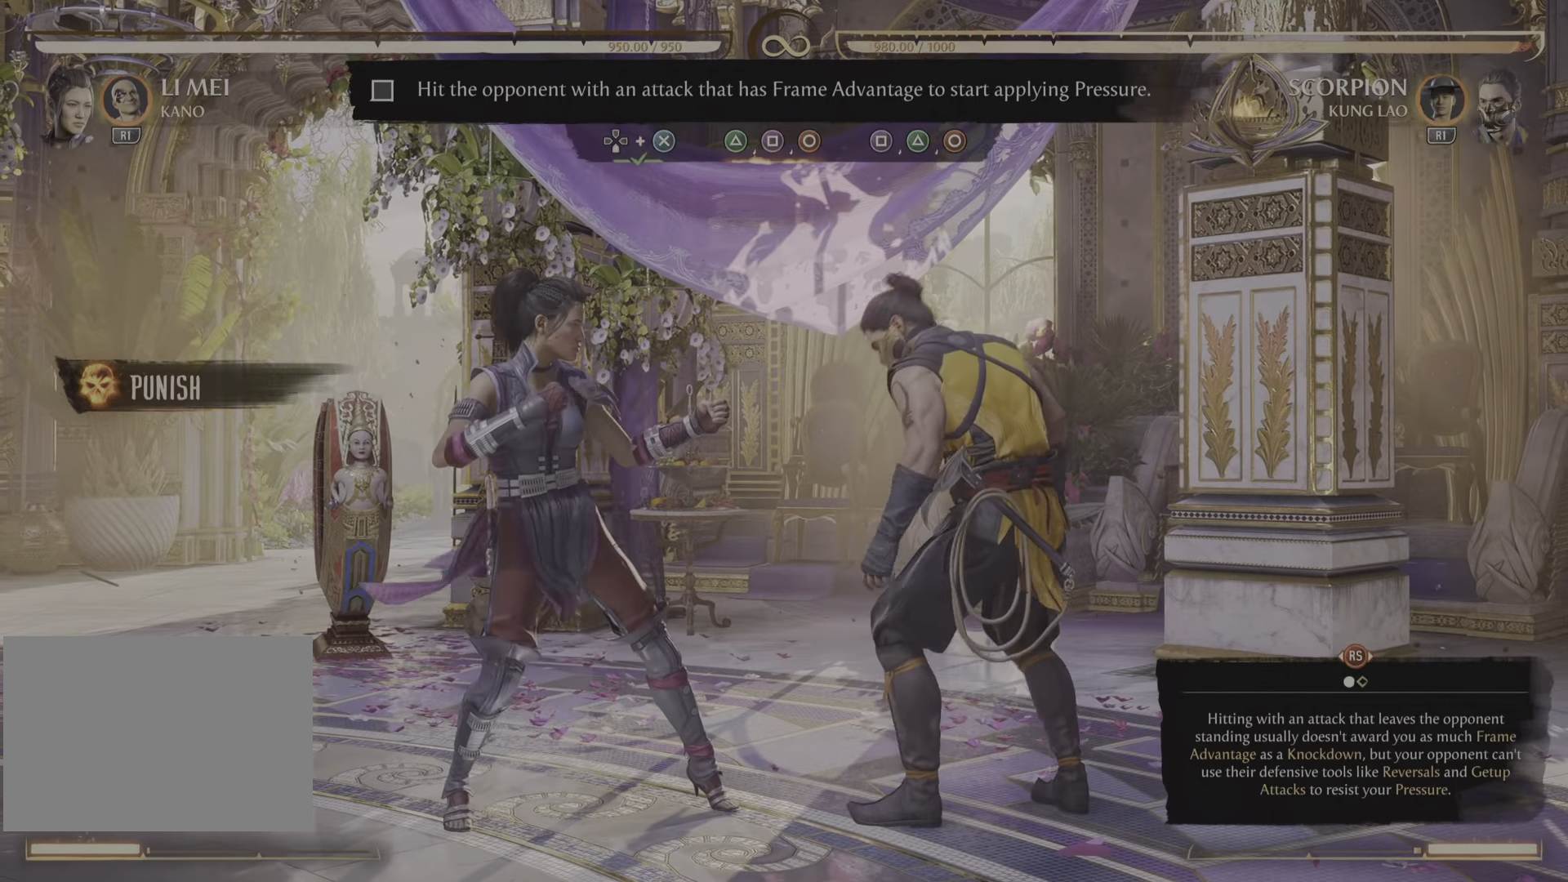
{"buttons": [], "left_stick": "center", "right_stick": "center", "events": [[217, "TRIANGLE", "down"], [500, "TRIANGLE", "up"]]}
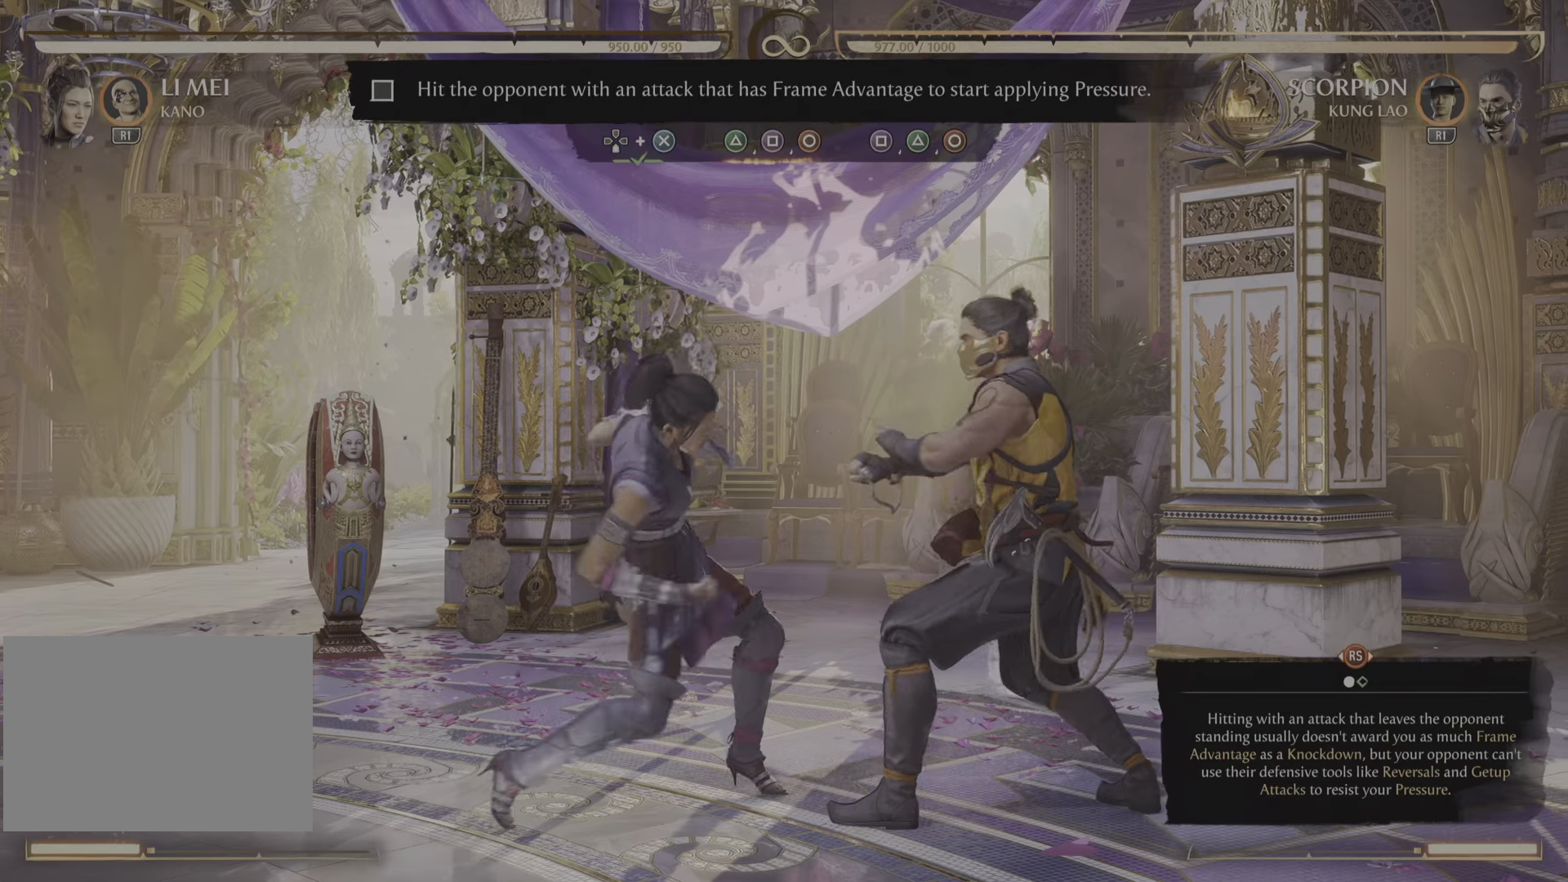
{"buttons": [], "left_stick": "center", "right_stick": "center", "events": []}
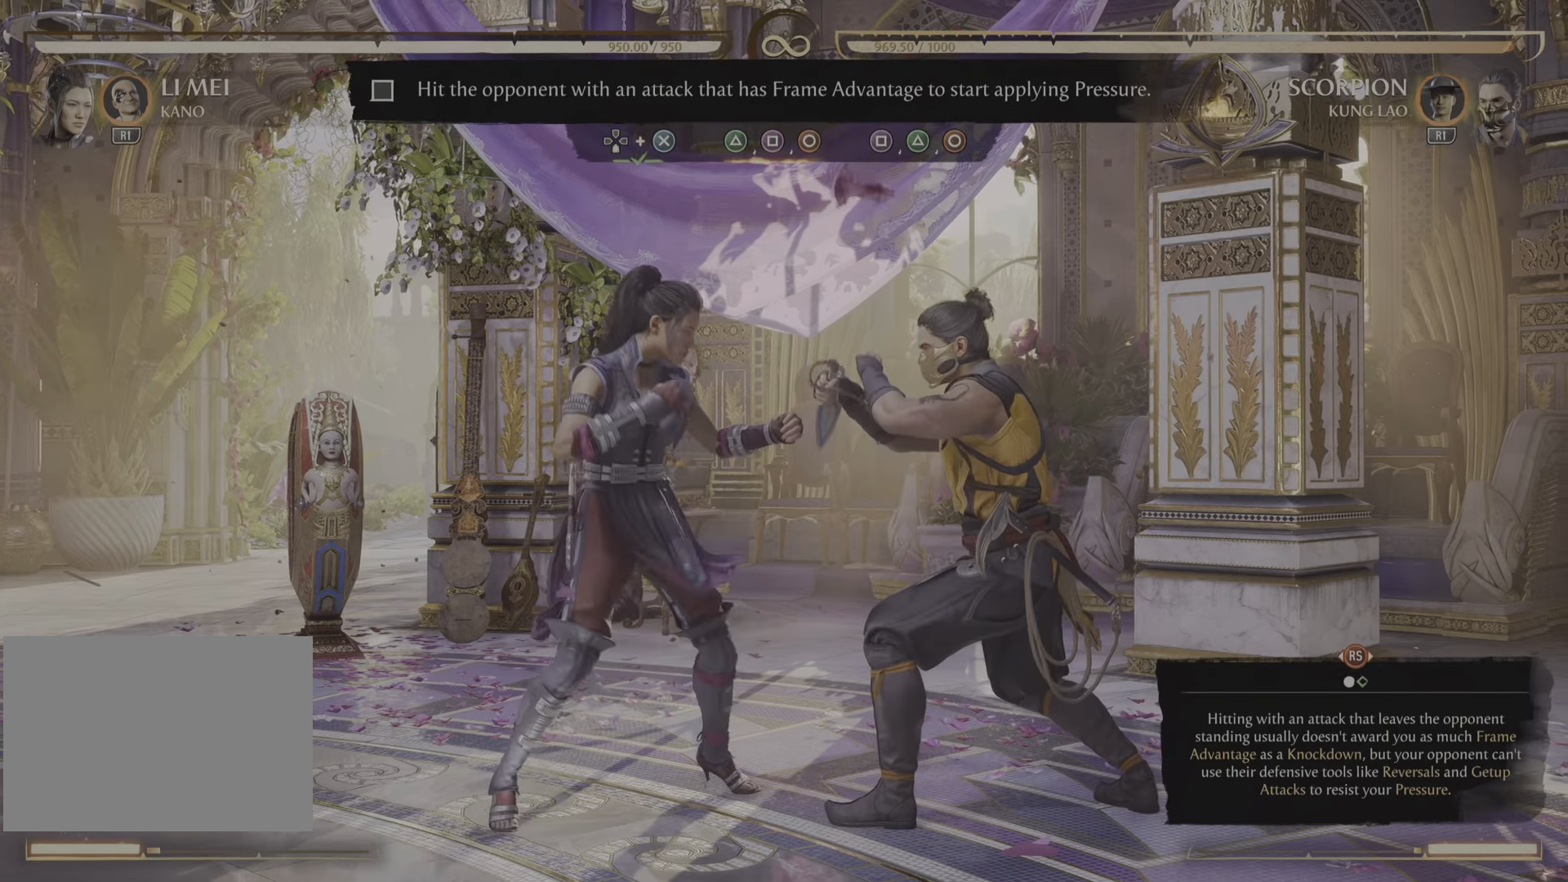
{"buttons": [], "left_stick": "center", "right_stick": "center", "events": []}
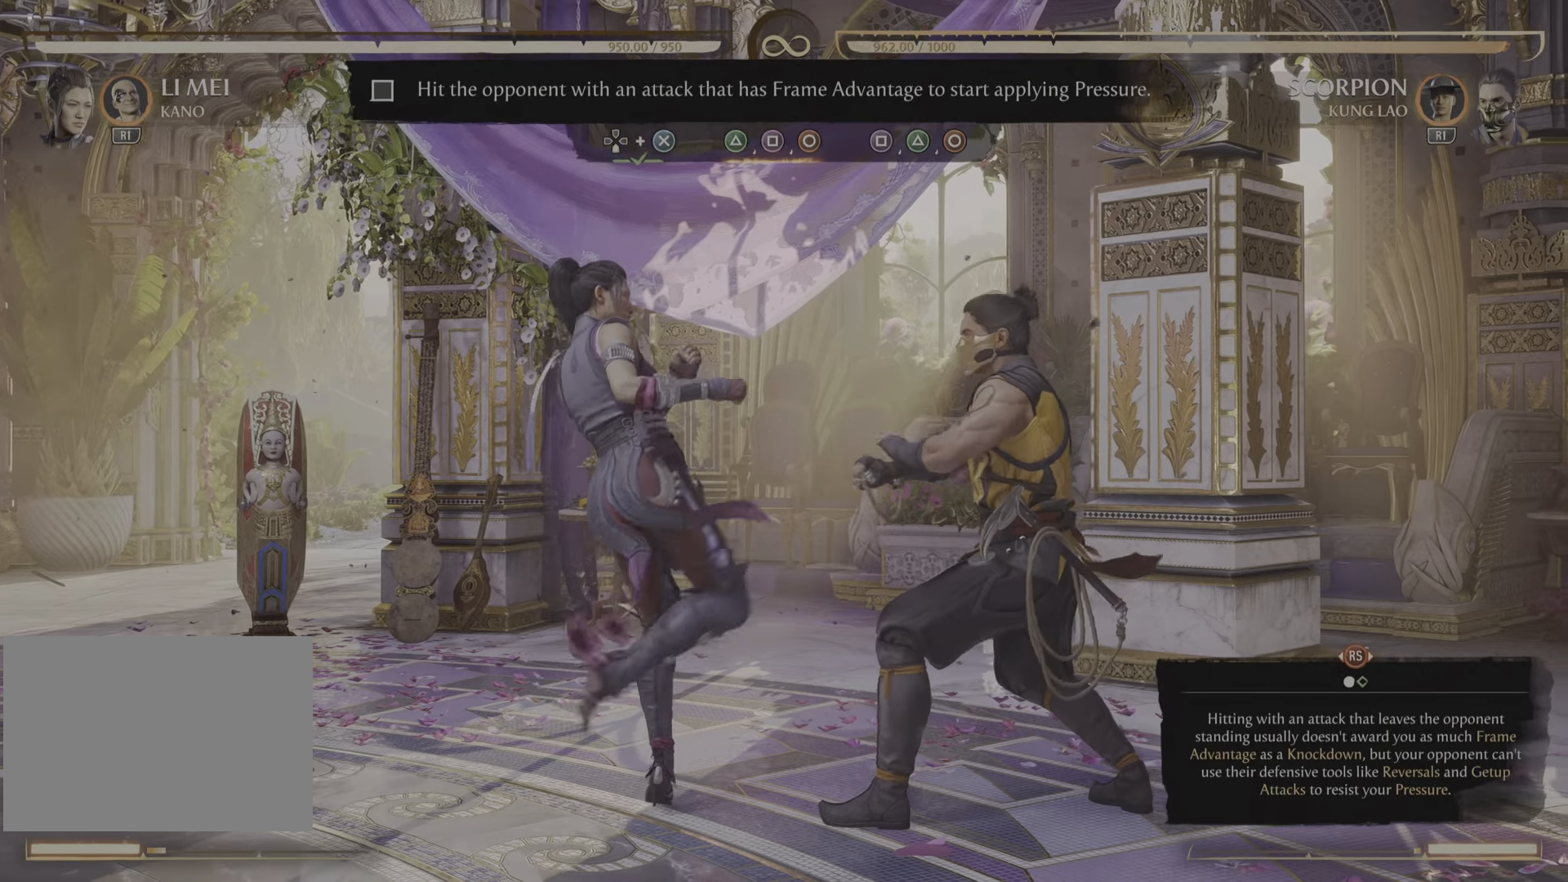
{"buttons": ["DPAD_LEFT"], "left_stick": "center", "right_stick": "center", "events": [[350, "DPAD_LEFT", "down"]]}
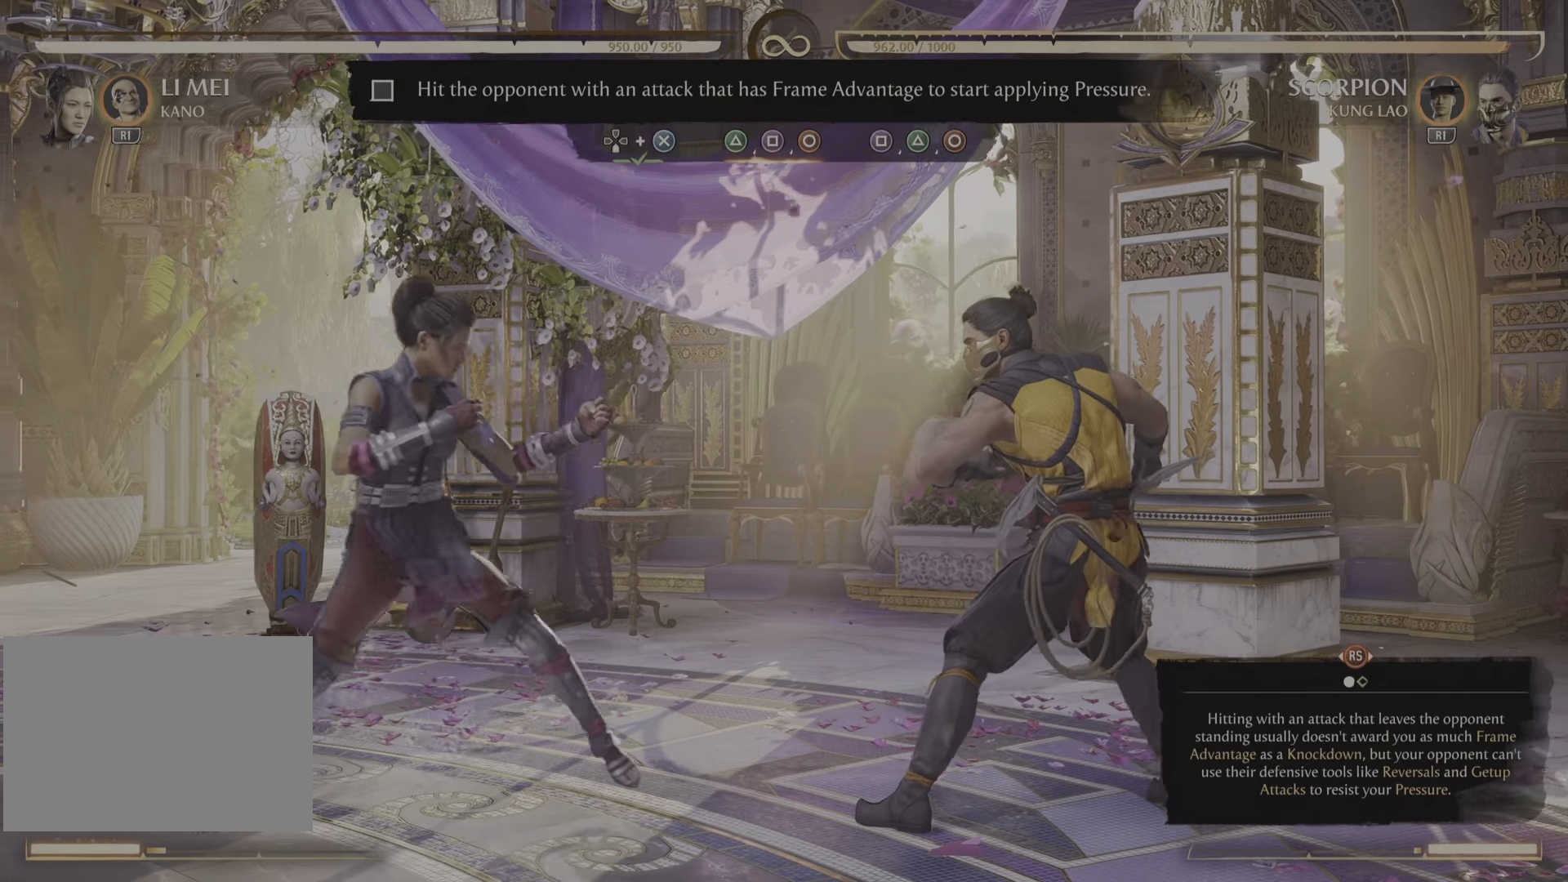
{"buttons": [], "left_stick": "center", "right_stick": "center", "events": [[251, "DPAD_LEFT", "up"]]}
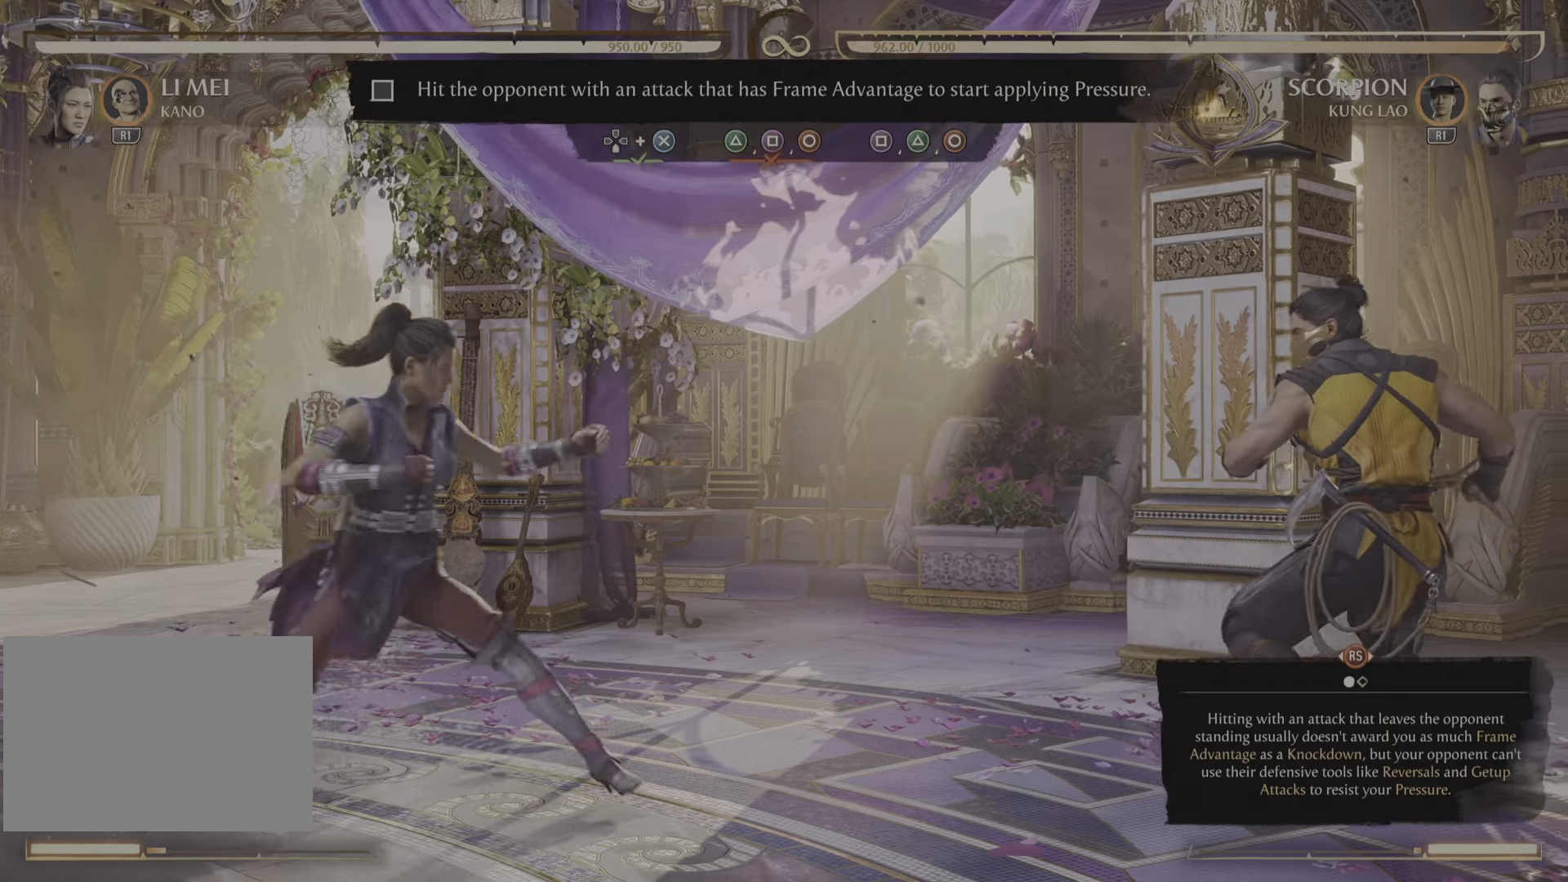
{"buttons": [], "left_stick": "center", "right_stick": "center", "events": []}
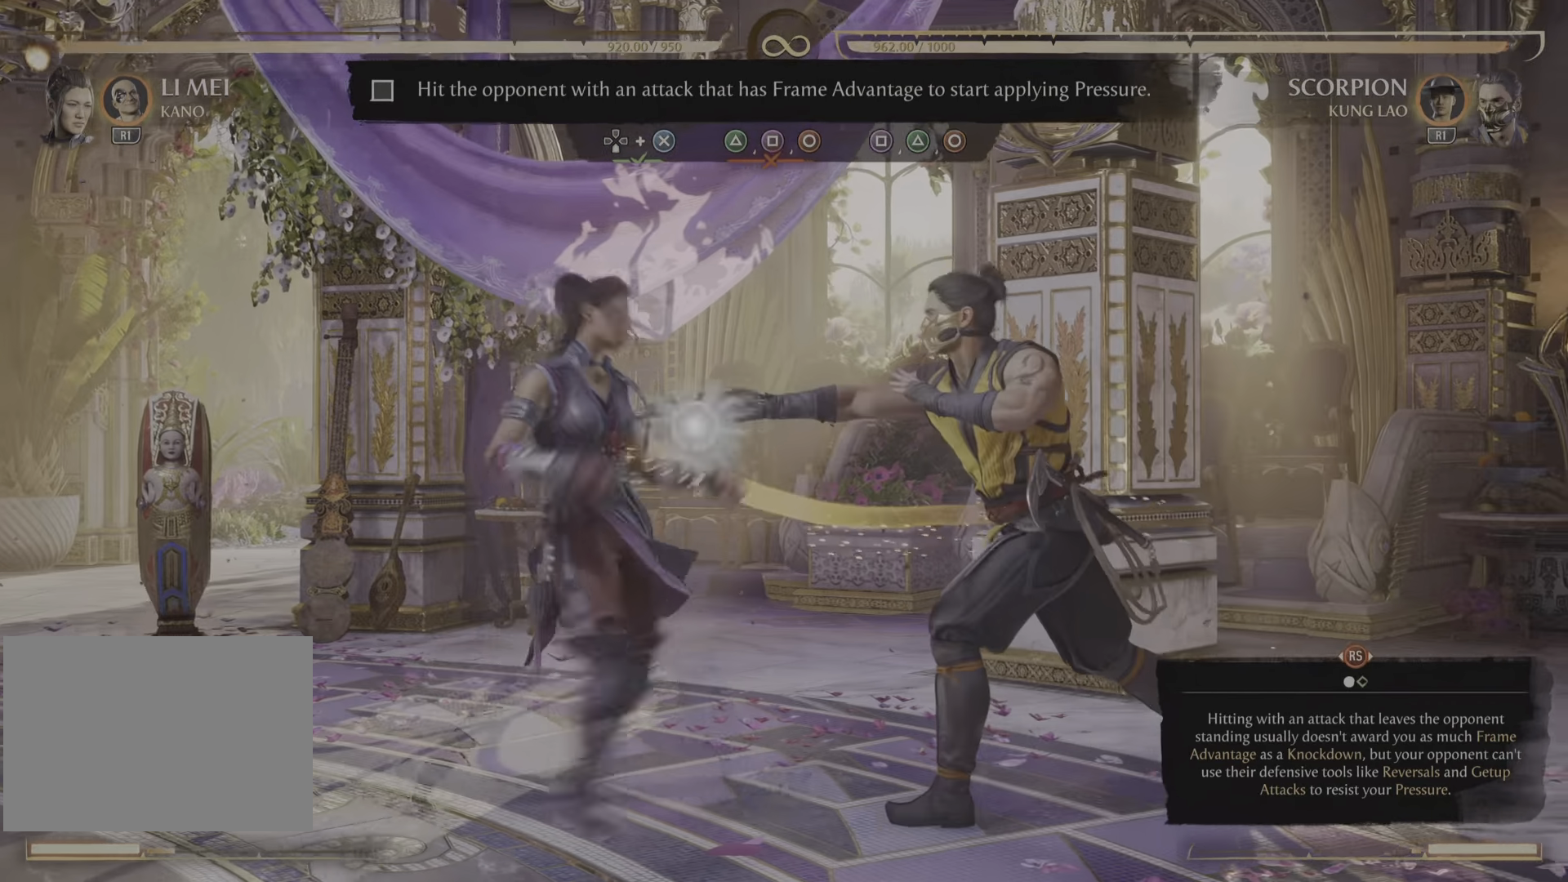
{"buttons": [], "left_stick": "center", "right_stick": "center", "events": []}